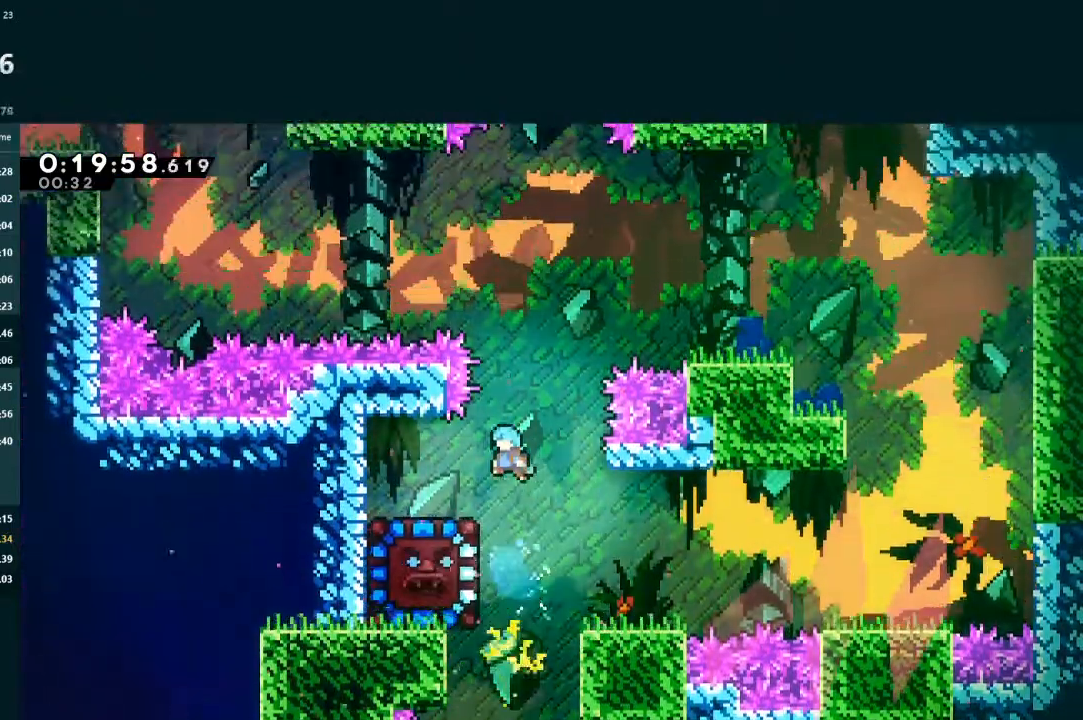
Gameplay with a controller (Xbox layout); each line is a JSON object with the inputs held at the frame after it (dt_ms = milliseconds from this image to that frame). "events" lists button and stick changes between this image and that frame as [ms after this image, input, new state], when the widget could be followed in between. Not read: L3 X right_stick.
{"dt_ms": 500, "buttons": ["DPAD_DOWN"], "left_stick": "center", "events": [[200, "DPAD_LEFT", "up"], [200, "DPAD_UP", "up"], [200, "L2", "up"], [433, "DPAD_DOWN", "down"]]}
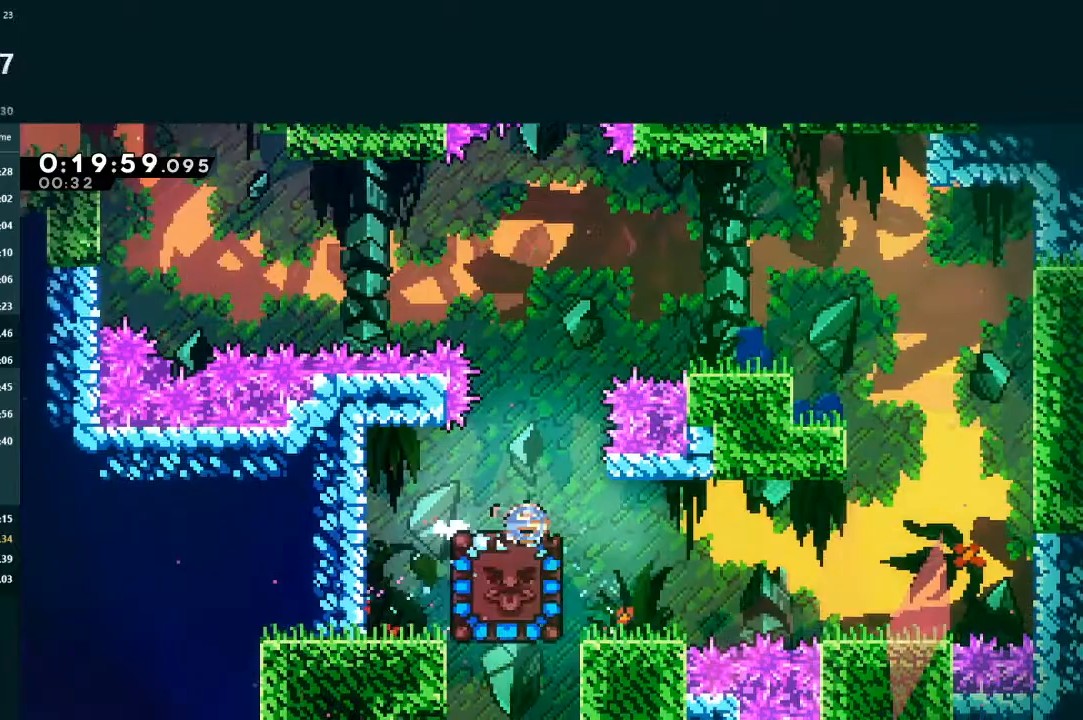
{"dt_ms": 500, "buttons": [], "left_stick": "center", "events": [[100, "DPAD_DOWN", "up"]]}
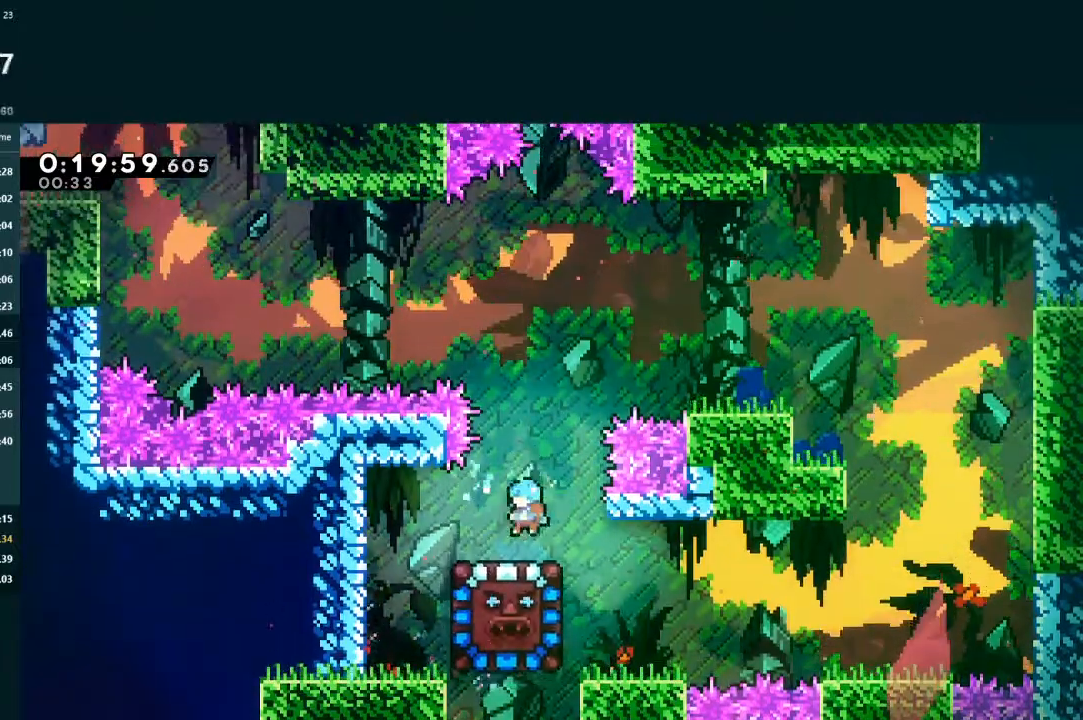
{"dt_ms": 500, "buttons": ["A", "DPAD_DOWN", "DPAD_LEFT"], "left_stick": "center", "events": [[333, "DPAD_DOWN", "down"], [333, "DPAD_LEFT", "down"], [500, "A", "down"]]}
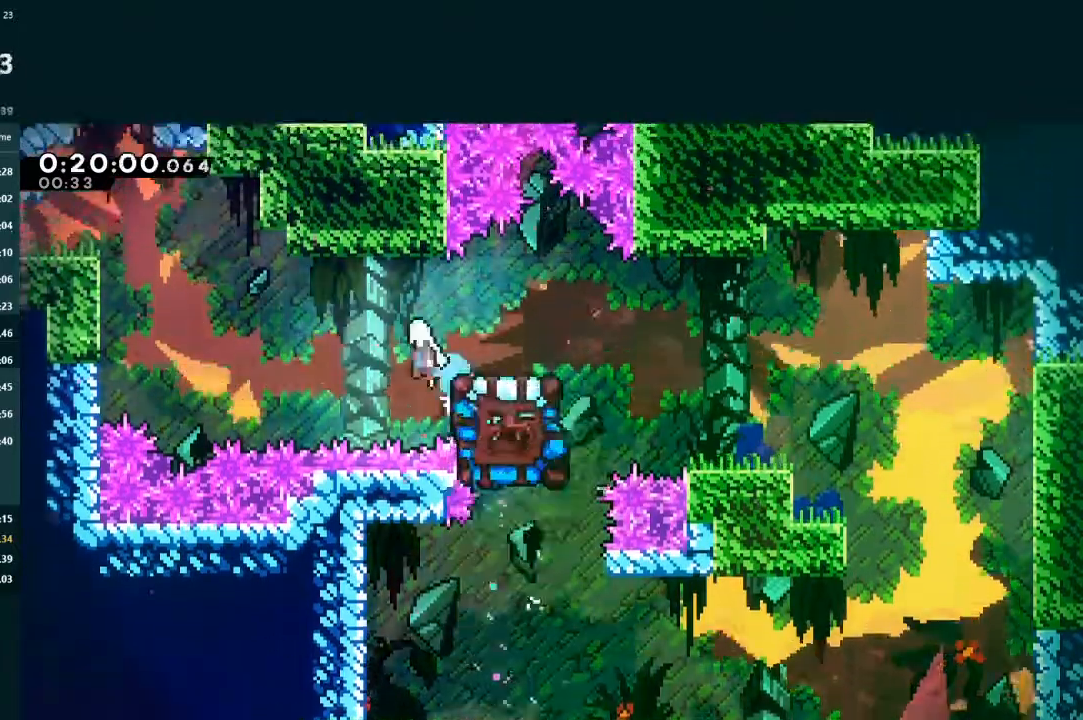
{"dt_ms": 500, "buttons": ["L2", "DPAD_UP", "DPAD_LEFT"], "left_stick": "center", "events": [[100, "L2", "down"], [133, "DPAD_DOWN", "up"], [167, "DPAD_UP", "down"], [367, "R1", "down"], [500, "A", "up"], [500, "R1", "up"]]}
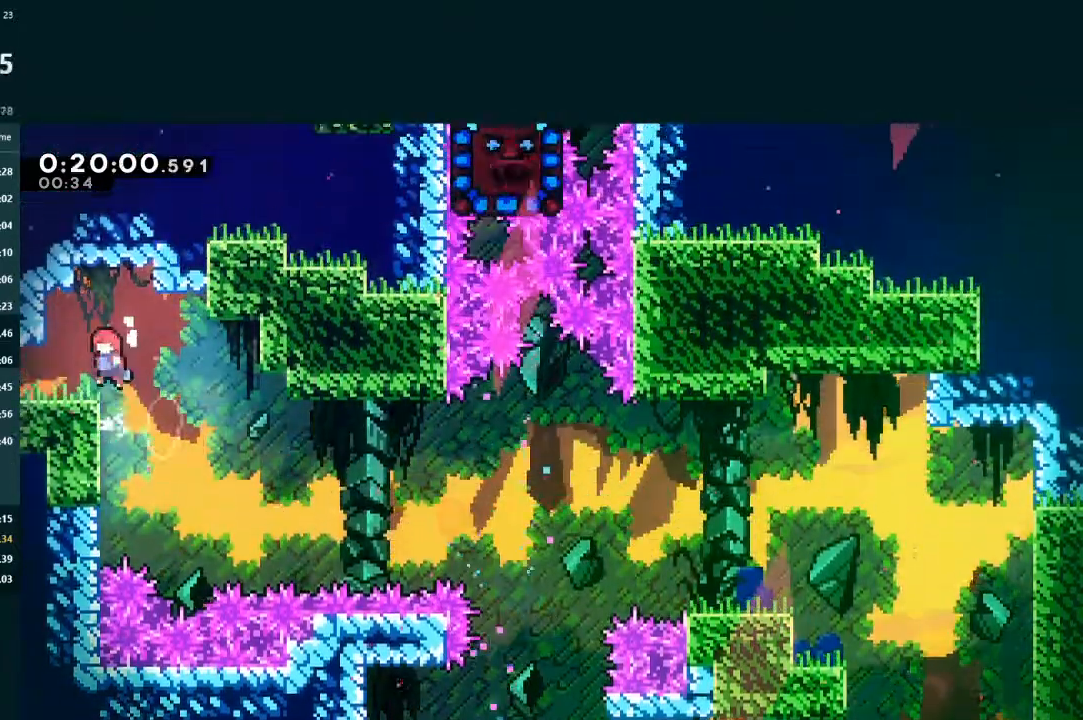
{"dt_ms": 1000, "buttons": ["DPAD_DOWN", "DPAD_LEFT"], "left_stick": "center"}
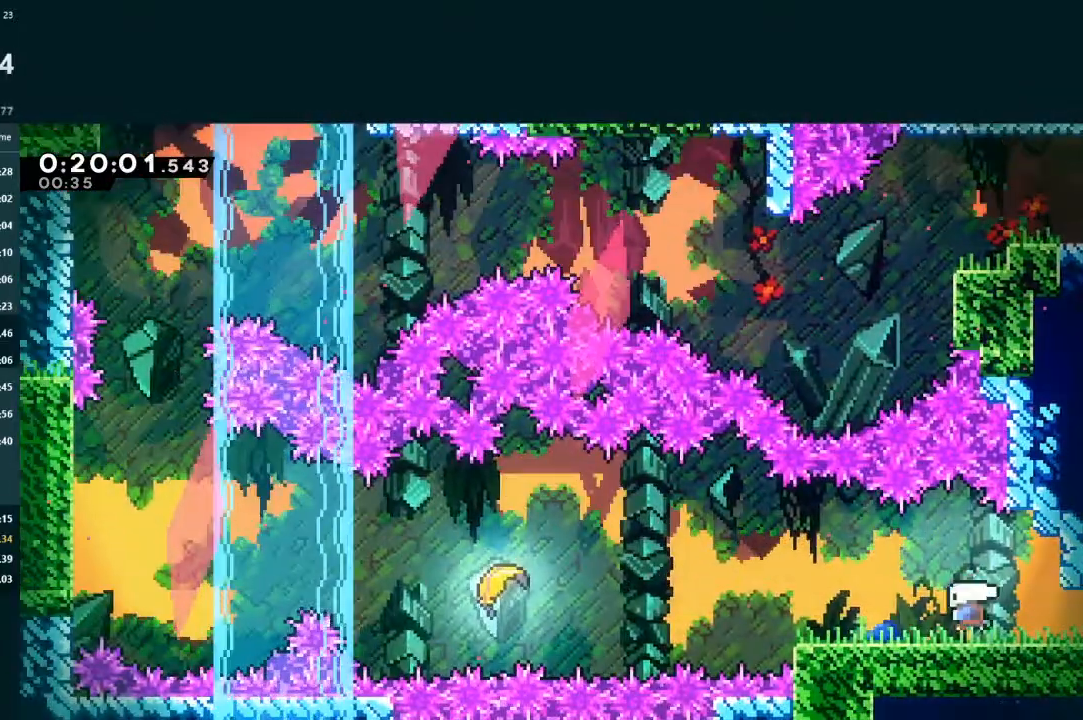
{"dt_ms": 500, "buttons": ["DPAD_LEFT"], "left_stick": "center", "events": [[133, "DPAD_DOWN", "up"], [200, "A", "down"], [367, "A", "up"]]}
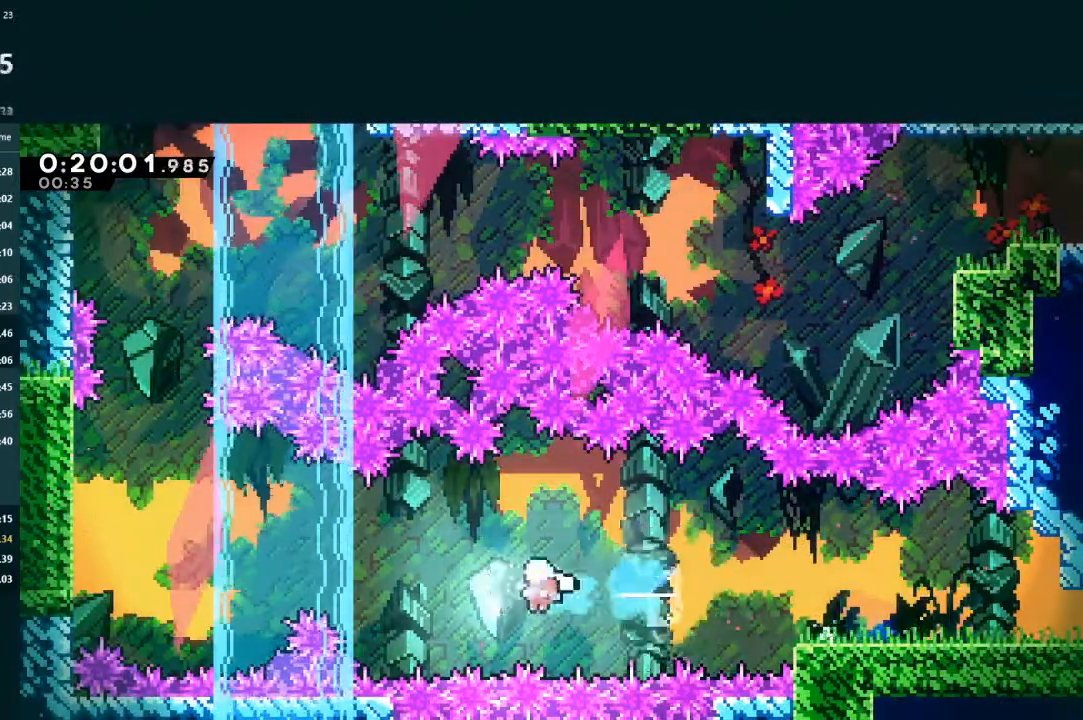
{"dt_ms": 500, "buttons": [], "left_stick": "left", "events": [[67, "DPAD_LEFT", "up"], [200, "left_stick", "left"]]}
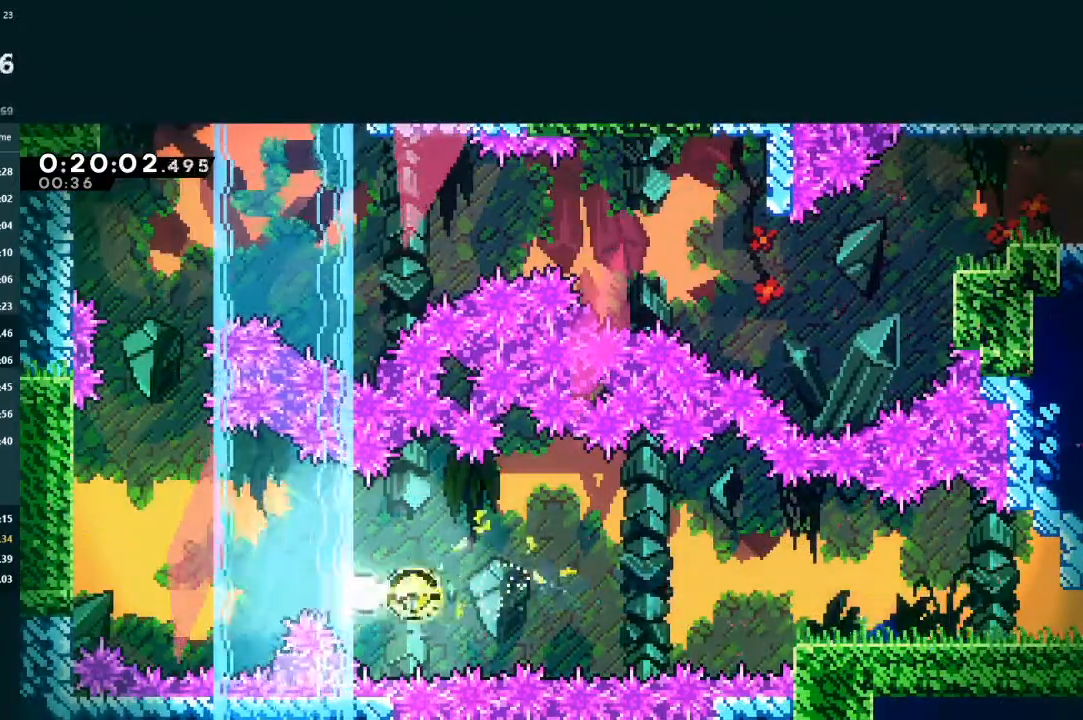
{"dt_ms": 500, "buttons": [], "left_stick": "up-left", "events": [[467, "left_stick", "up-left"]]}
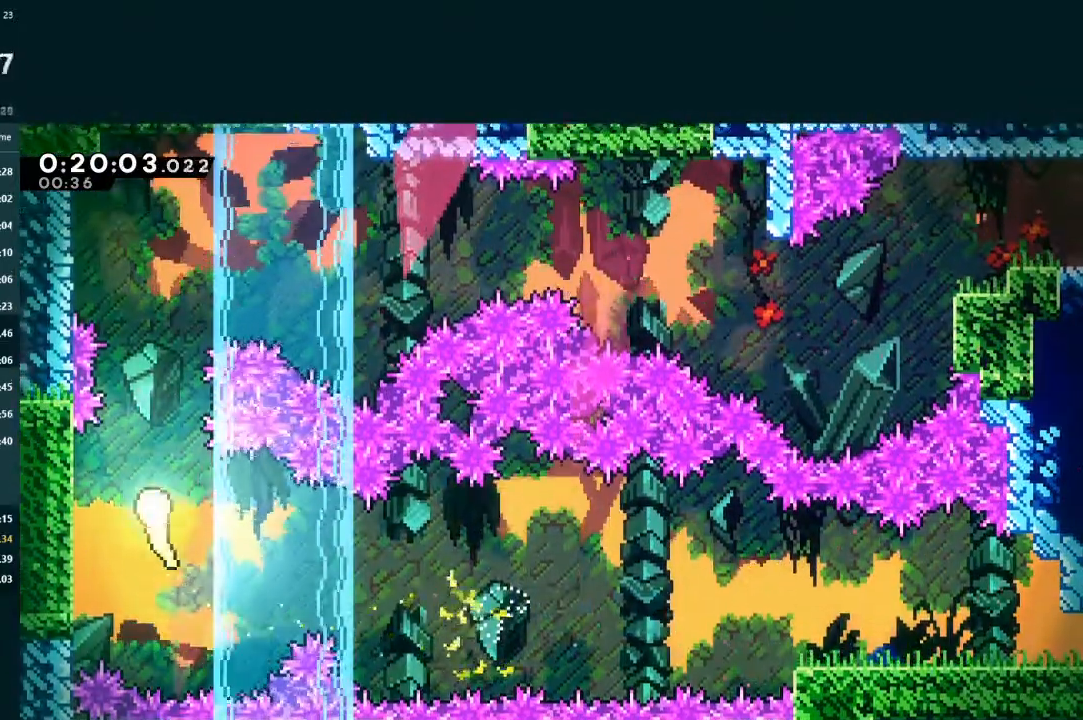
{"dt_ms": 500, "buttons": [], "left_stick": "right", "events": [[33, "left_stick", "up"], [333, "left_stick", "up-right"], [500, "left_stick", "right"]]}
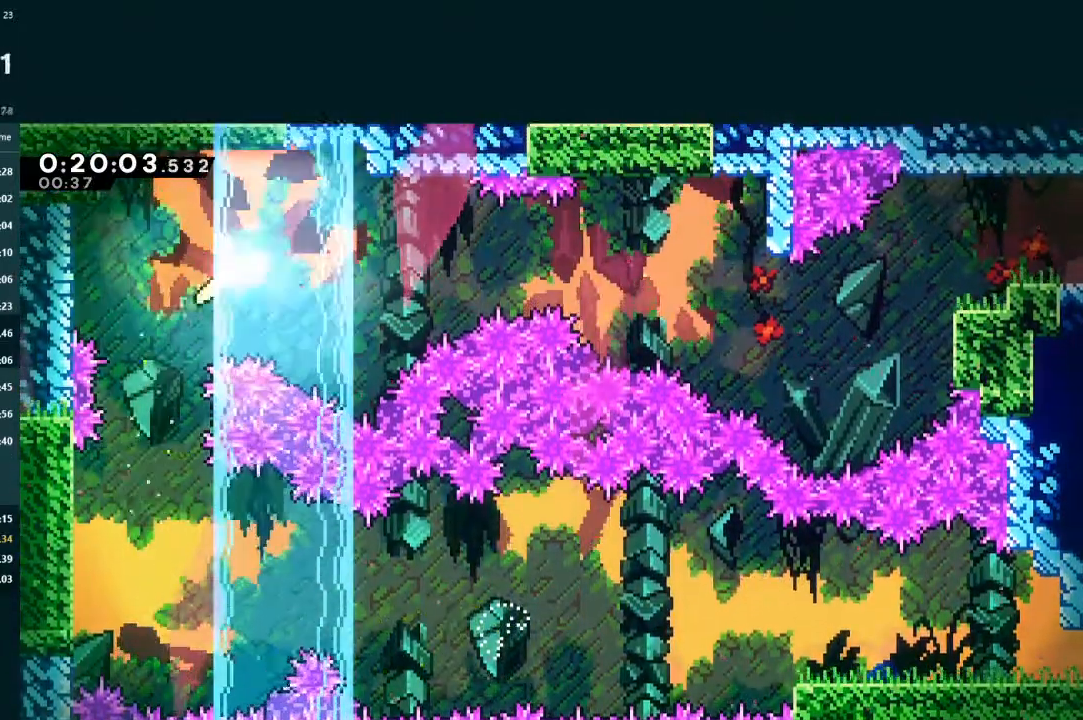
{"dt_ms": 500, "buttons": [], "left_stick": "right", "events": []}
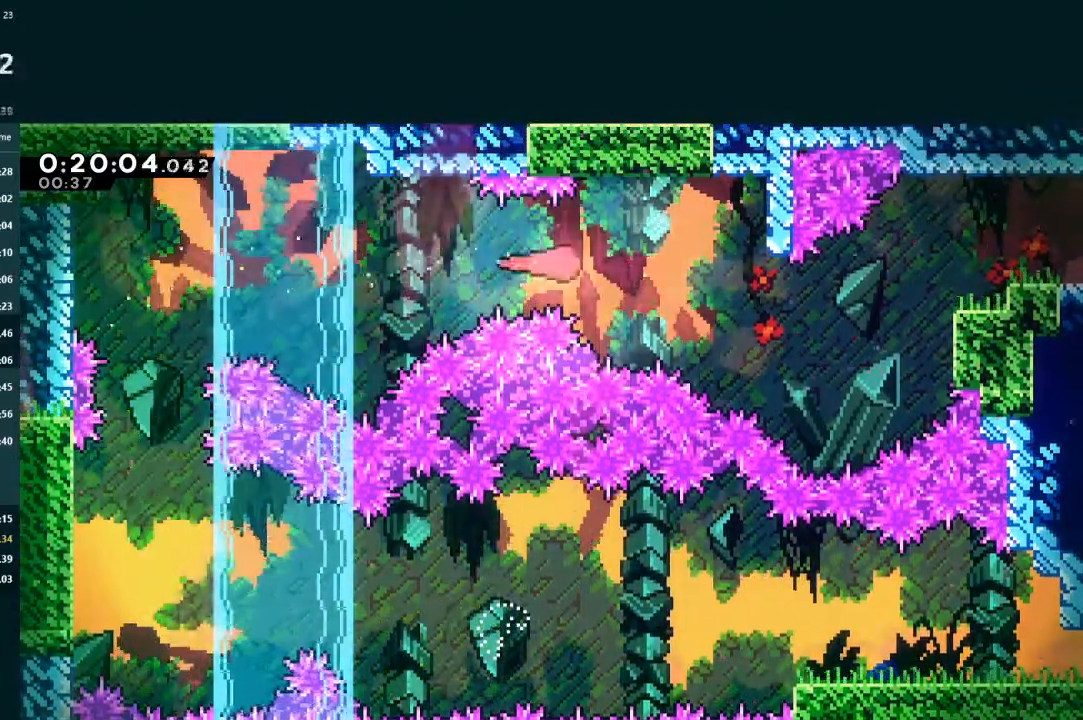
{"dt_ms": 500, "buttons": ["L2", "DPAD_RIGHT"], "left_stick": "center", "events": [[367, "left_stick", "center"], [400, "DPAD_RIGHT", "down"], [433, "L2", "down"]]}
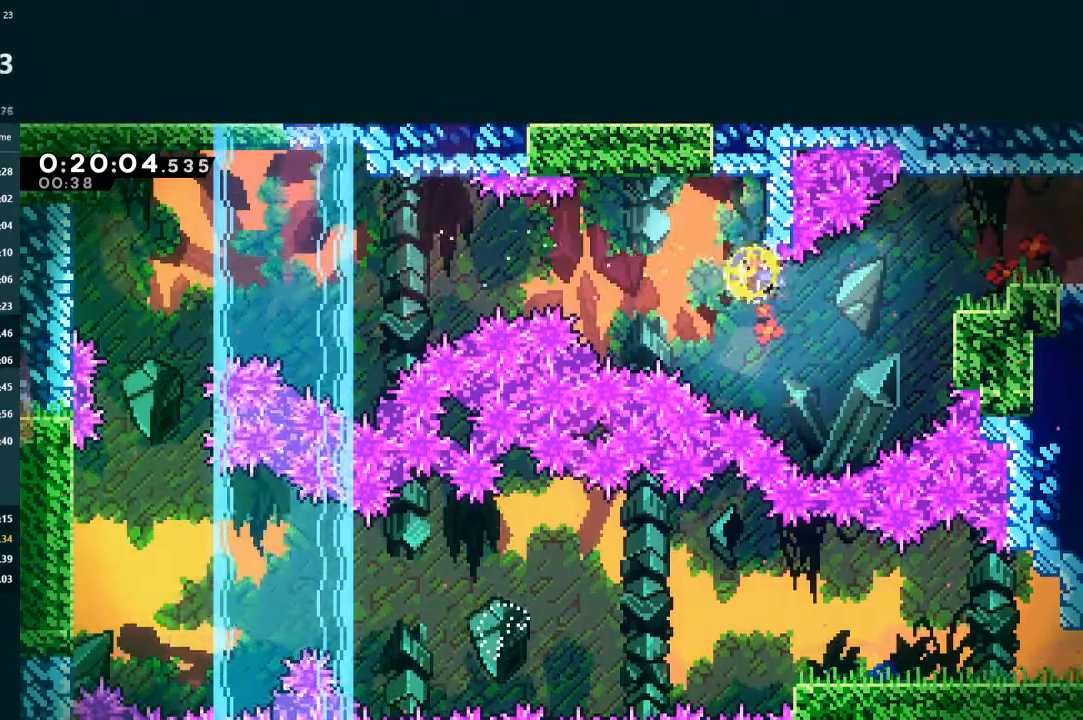
{"dt_ms": 500, "buttons": ["A", "L2", "DPAD_RIGHT"], "left_stick": "center", "events": [[200, "A", "down"], [267, "R1", "down"], [400, "A", "up"], [400, "R1", "up"], [467, "A", "down"]]}
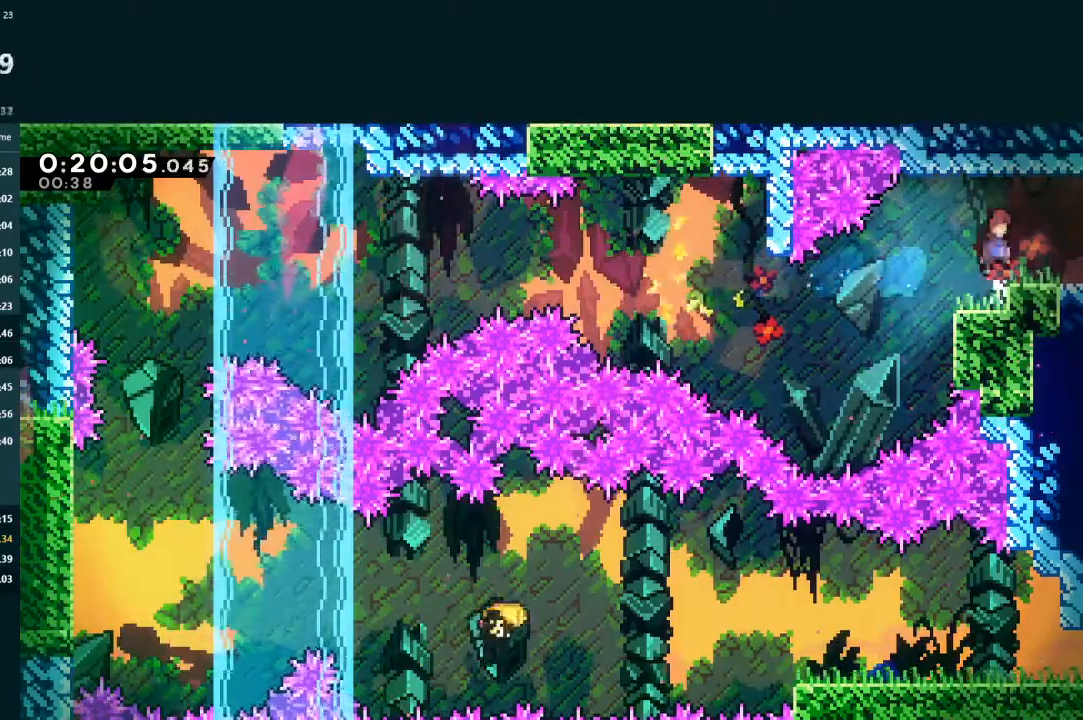
{"dt_ms": 500, "buttons": [], "left_stick": "center", "events": [[33, "A", "up"], [433, "L2", "up"], [467, "DPAD_RIGHT", "up"]]}
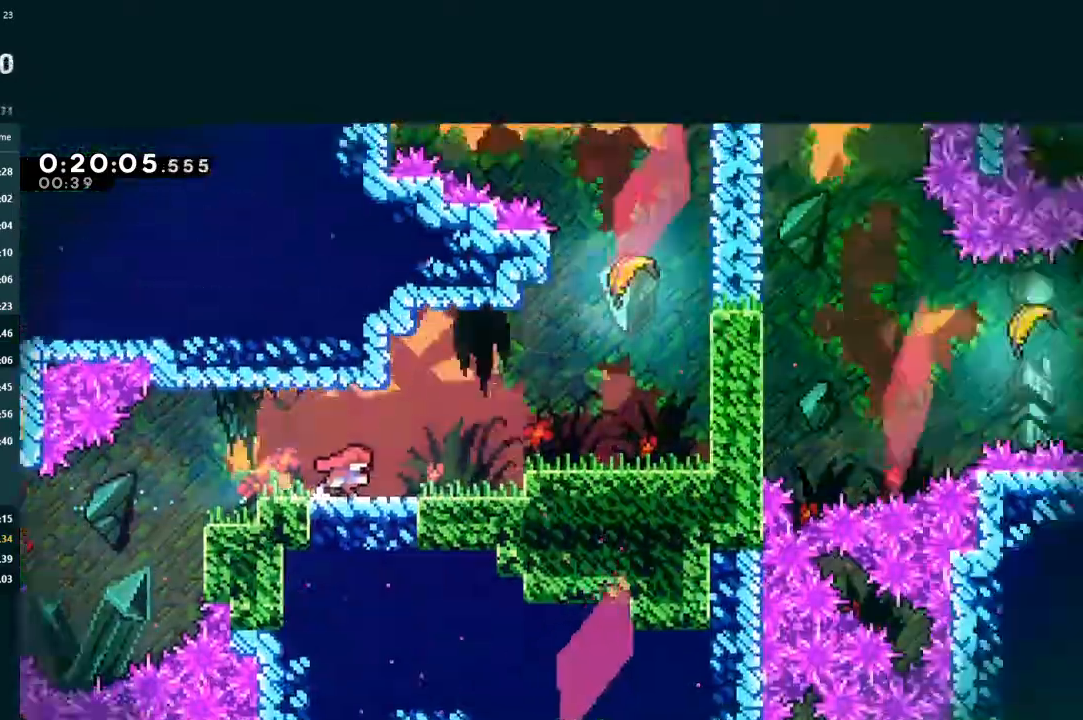
{"dt_ms": 500, "buttons": ["DPAD_RIGHT"], "left_stick": "center", "events": [[67, "DPAD_RIGHT", "down"]]}
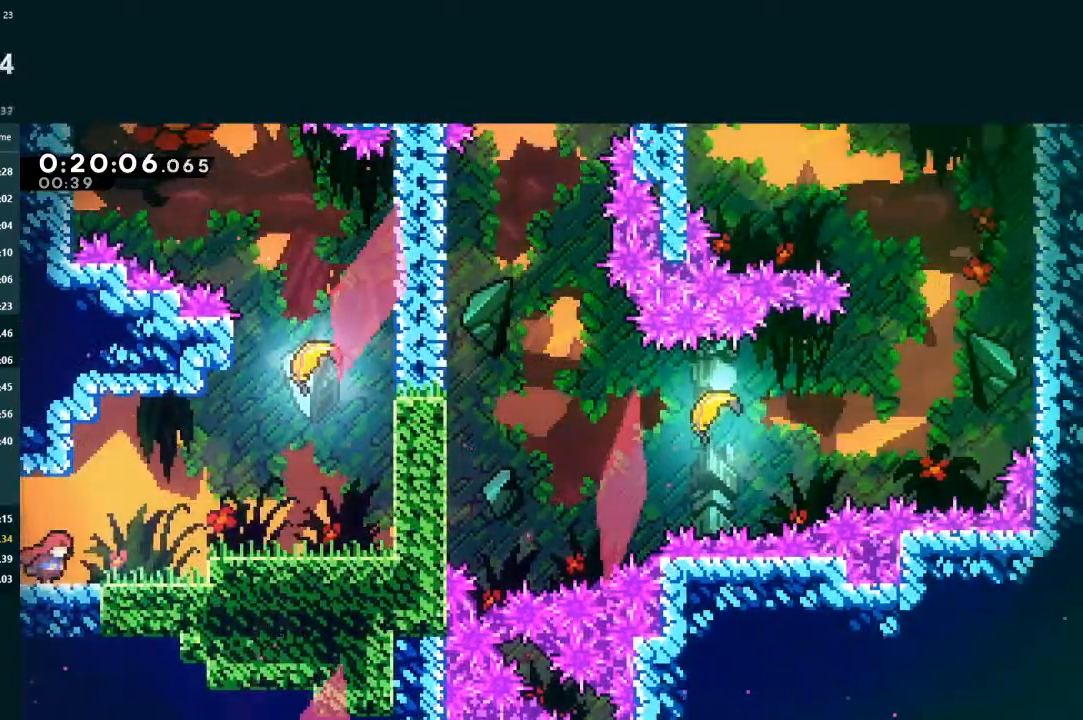
{"dt_ms": 500, "buttons": ["A", "DPAD_RIGHT"], "left_stick": "center", "events": [[233, "A", "down"]]}
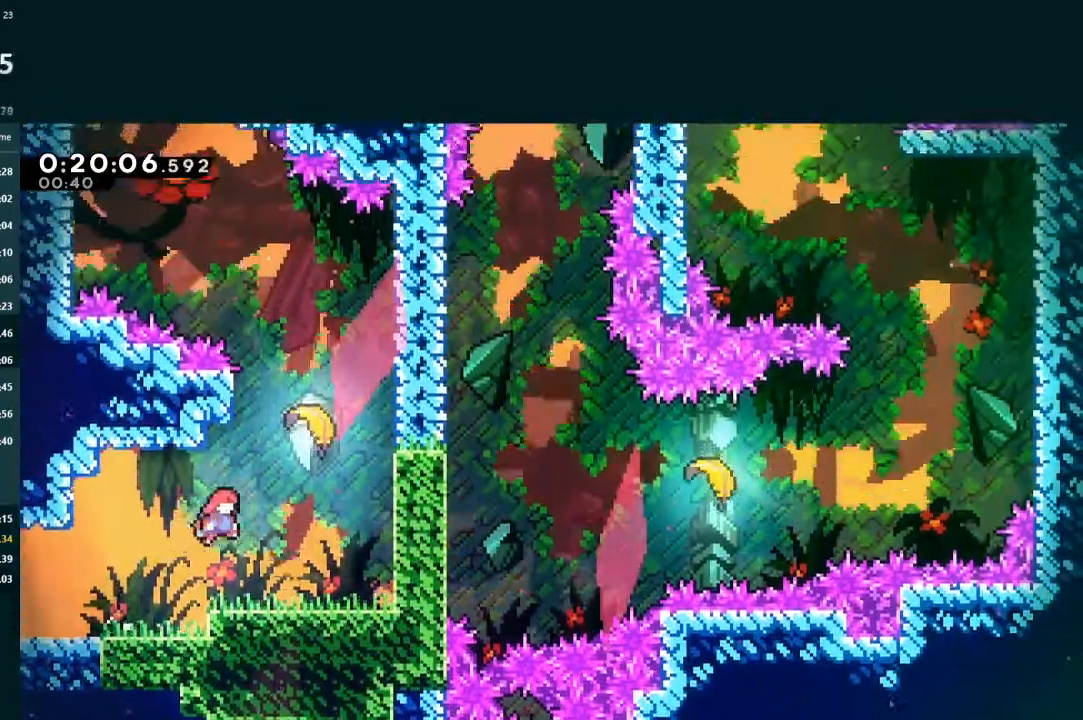
{"dt_ms": 500, "buttons": ["A"], "left_stick": "center", "events": [[33, "A", "up"], [33, "DPAD_UP", "down"], [33, "L2", "down"], [67, "DPAD_RIGHT", "up"], [267, "A", "down"], [433, "DPAD_UP", "up"], [433, "L2", "up"]]}
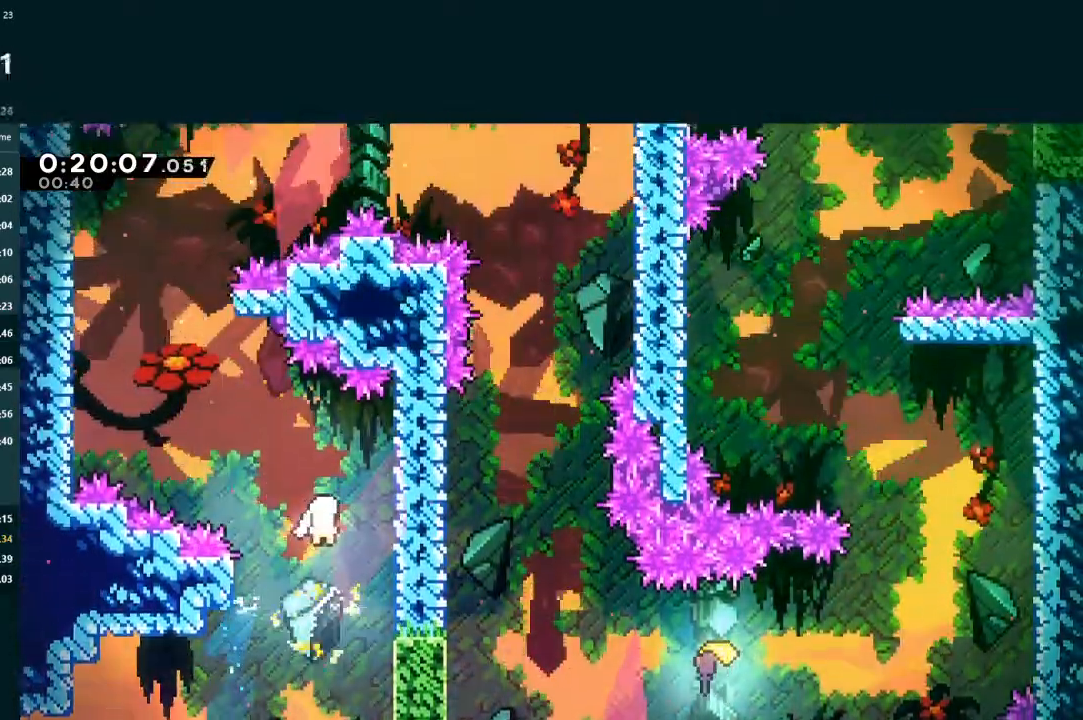
{"dt_ms": 500, "buttons": [], "left_stick": "up", "events": [[33, "A", "up"], [33, "left_stick", "up"]]}
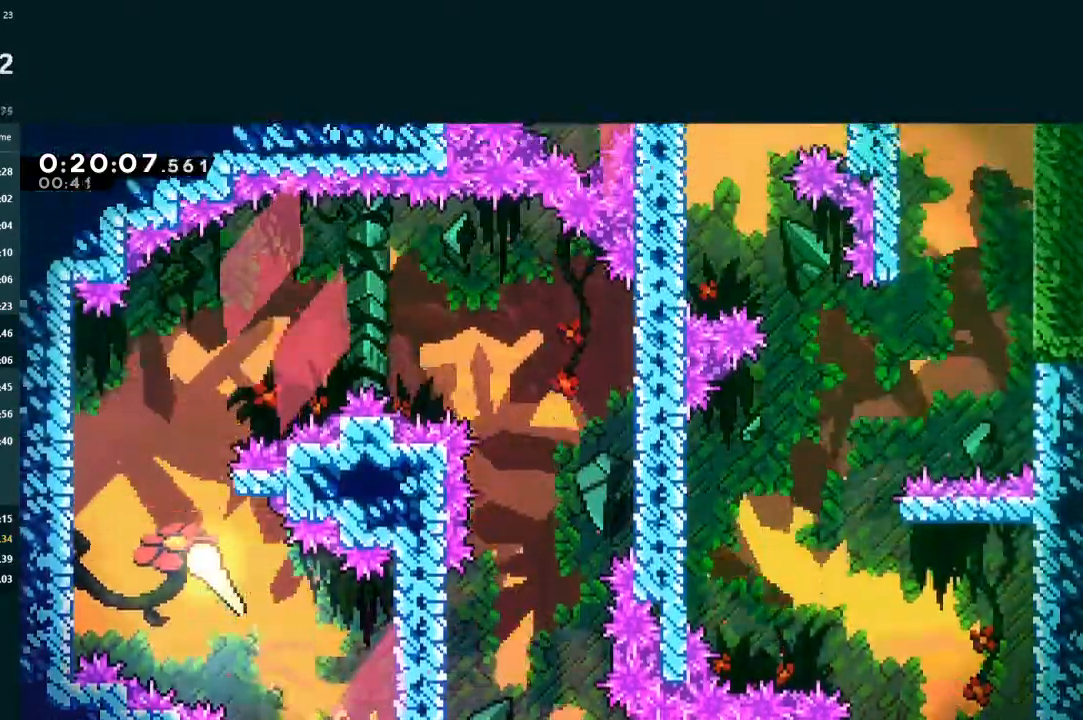
{"dt_ms": 500, "buttons": [], "left_stick": "up-right", "events": [[200, "left_stick", "up-right"]]}
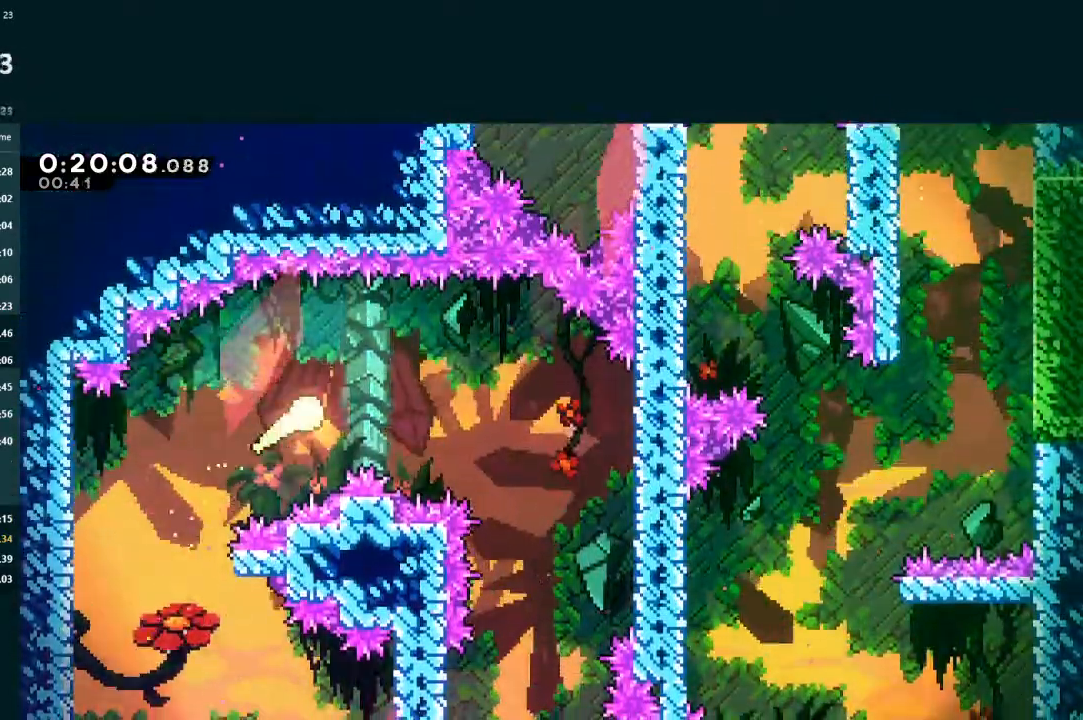
{"dt_ms": 500, "buttons": [], "left_stick": "right", "events": [[367, "left_stick", "right"]]}
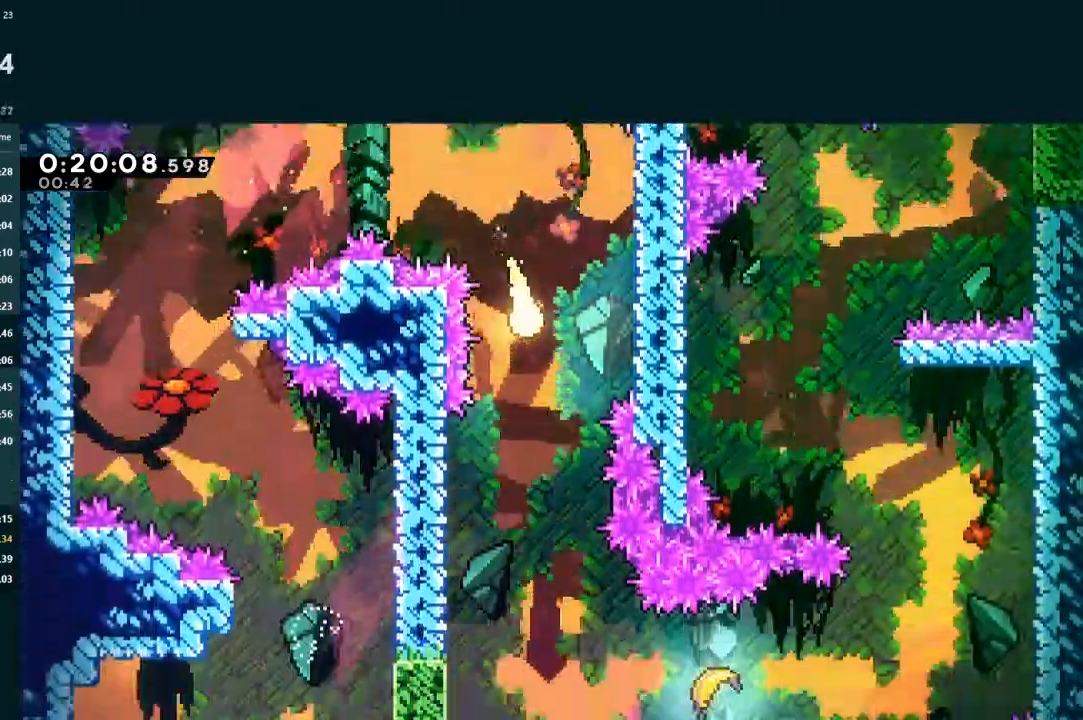
{"dt_ms": 500, "buttons": [], "left_stick": "down-right", "events": [[467, "left_stick", "down-right"]]}
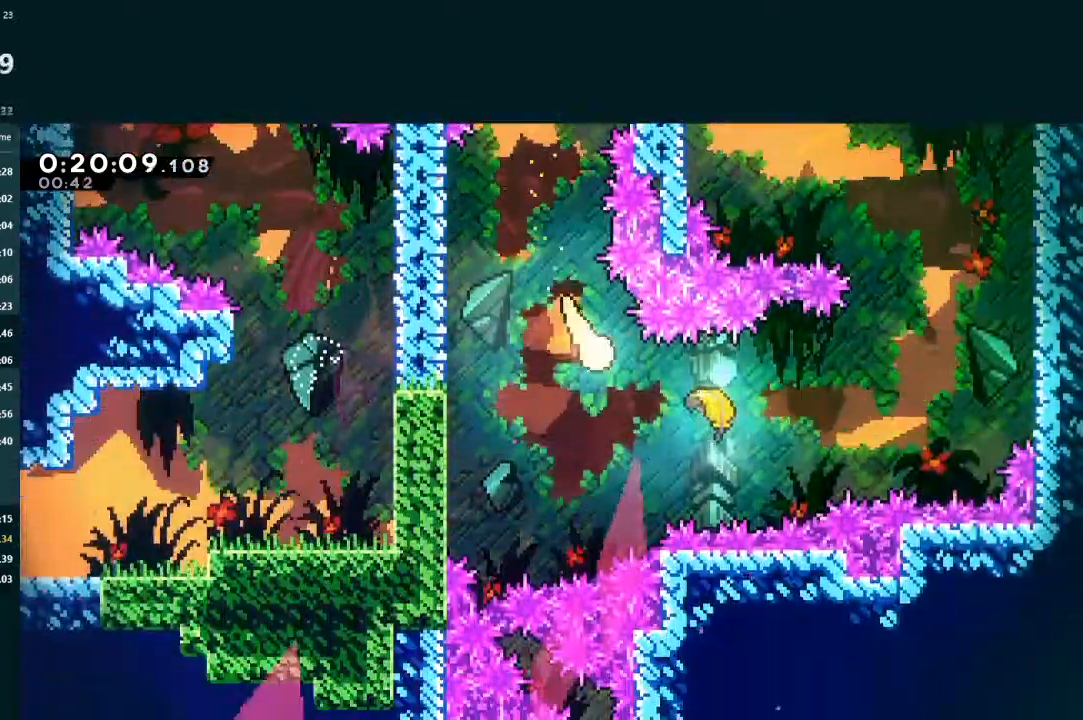
{"dt_ms": 500, "buttons": [], "left_stick": "up-right", "events": [[433, "left_stick", "up-right"]]}
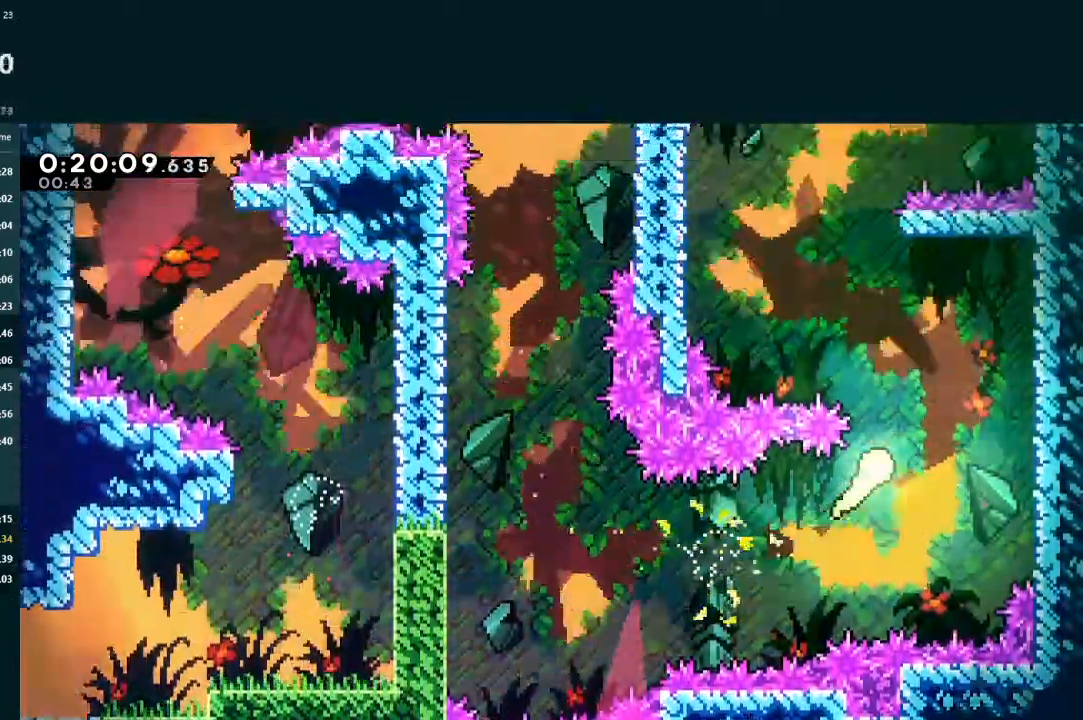
{"dt_ms": 500, "buttons": [], "left_stick": "up", "events": [[167, "left_stick", "up"]]}
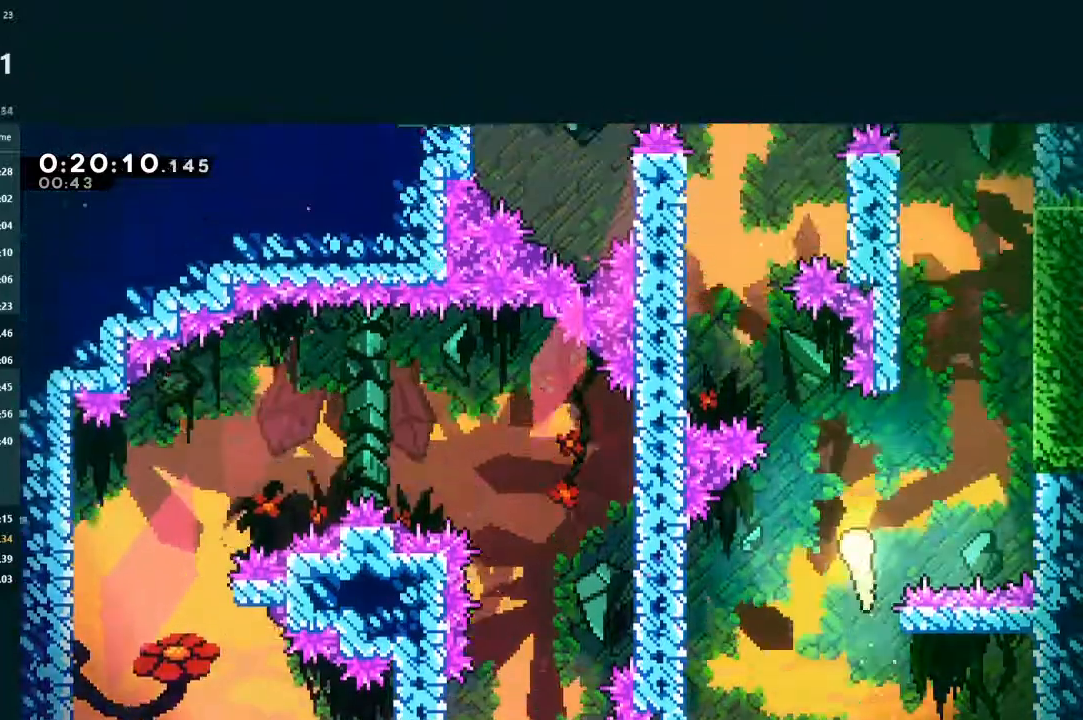
{"dt_ms": 500, "buttons": [], "left_stick": "up-left", "events": [[167, "left_stick", "up-left"]]}
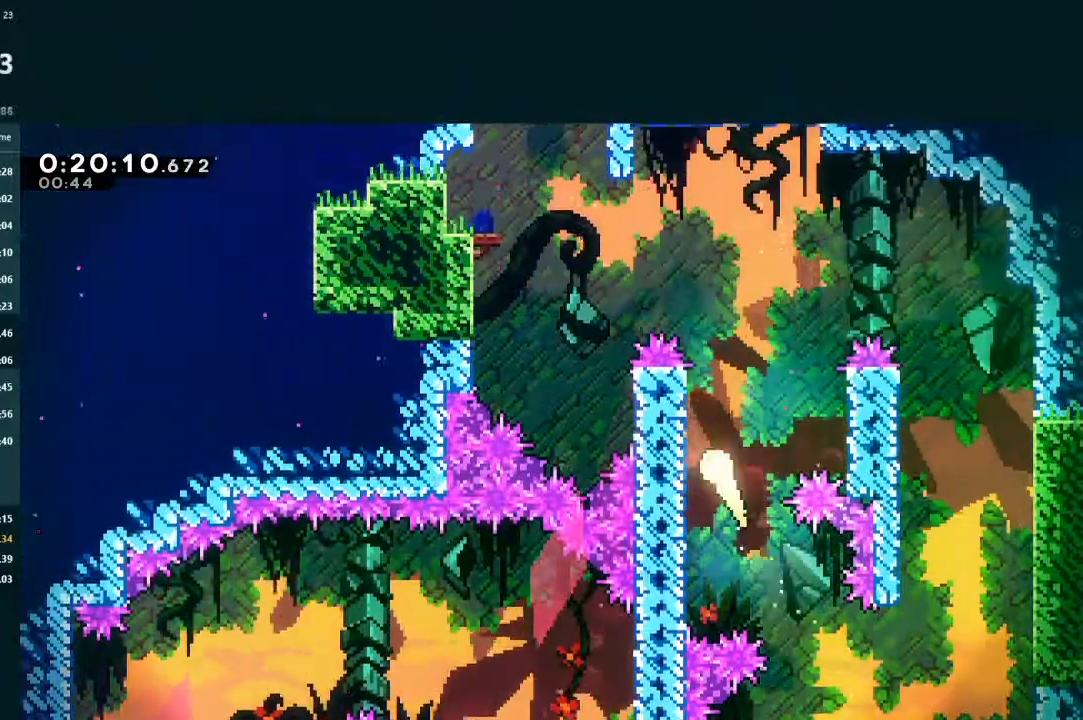
{"dt_ms": 500, "buttons": [], "left_stick": "up-left", "events": []}
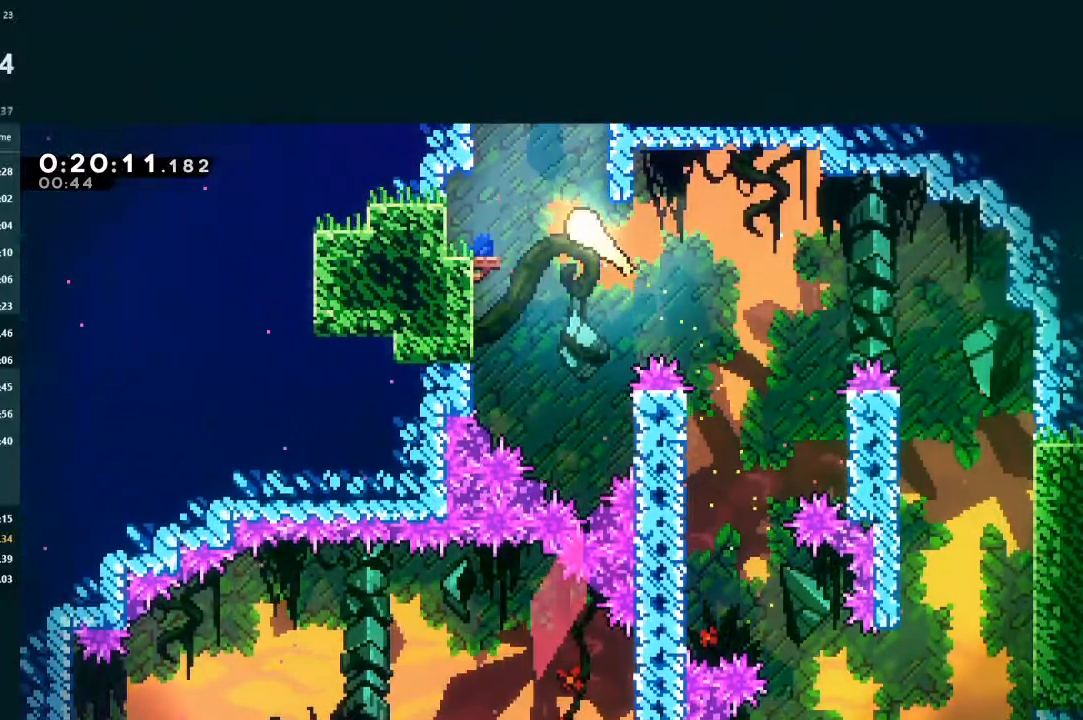
{"dt_ms": 500, "buttons": ["A", "L2", "R1"], "left_stick": "up-left", "events": [[33, "L2", "down"], [267, "A", "down"], [333, "R1", "down"], [367, "R1", "up"], [433, "R1", "down"]]}
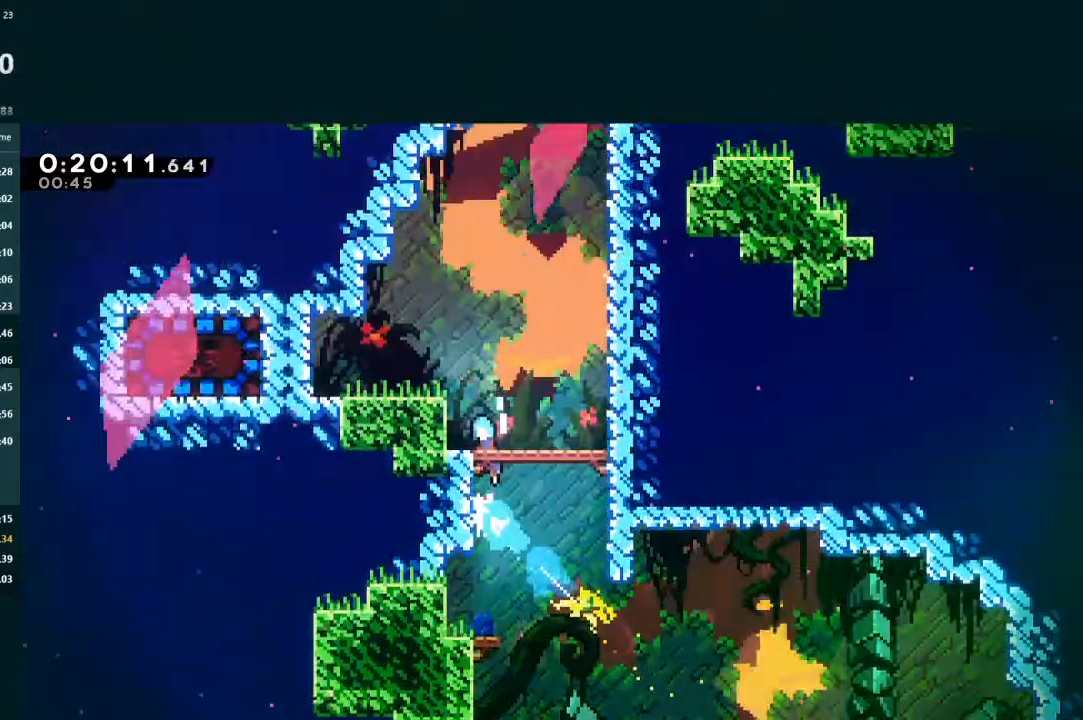
{"dt_ms": 500, "buttons": ["A", "L2", "DPAD_LEFT"], "left_stick": "up-left", "events": [[33, "R1", "up"], [67, "DPAD_LEFT", "down"]]}
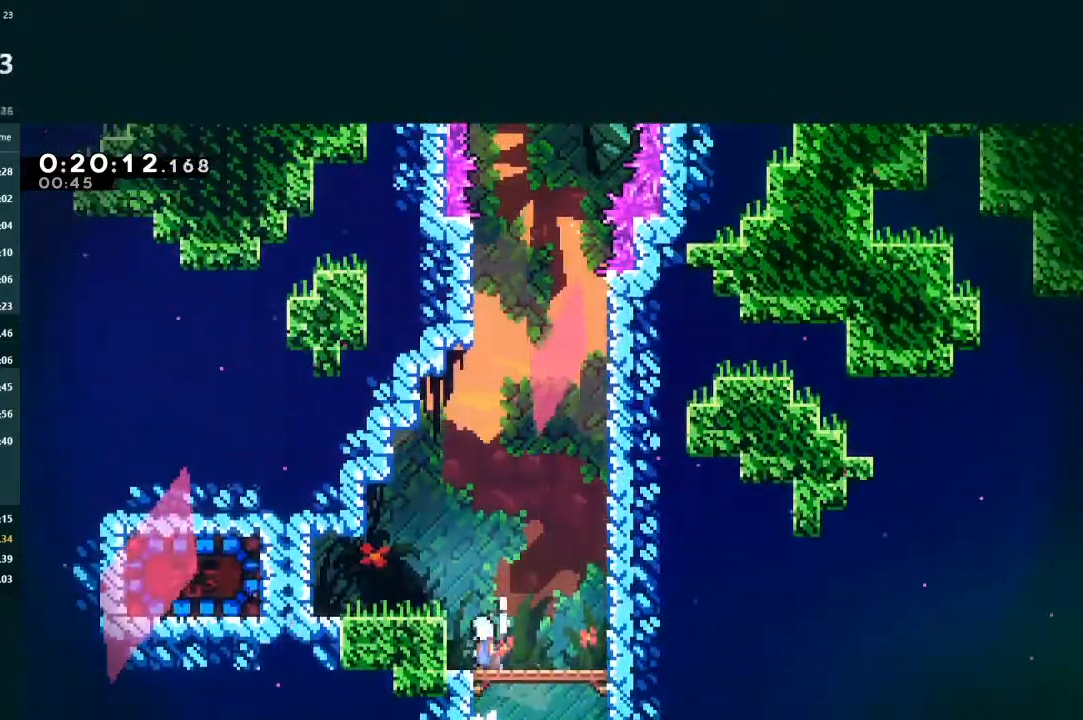
{"dt_ms": 500, "buttons": ["DPAD_LEFT"], "left_stick": "up-left", "events": [[167, "A", "up"], [300, "L2", "up"]]}
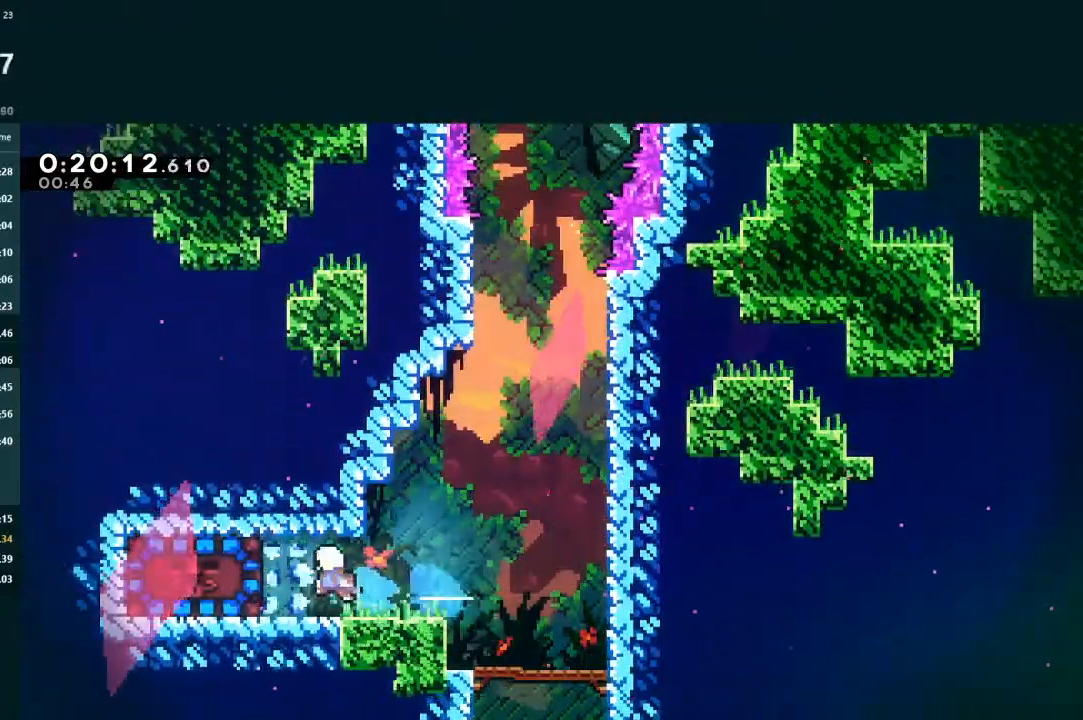
{"dt_ms": 500, "buttons": ["DPAD_UP", "DPAD_RIGHT"], "left_stick": "center", "events": [[100, "left_stick", "center"], [433, "DPAD_LEFT", "up"], [500, "DPAD_RIGHT", "down"], [500, "DPAD_UP", "down"]]}
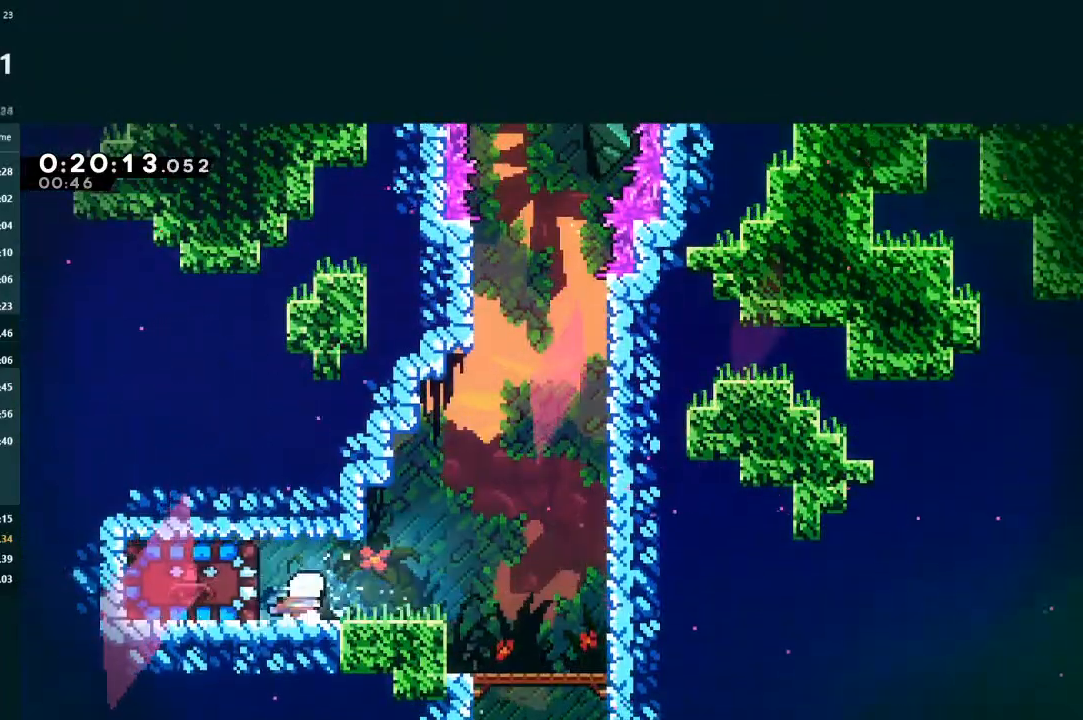
{"dt_ms": 500, "buttons": ["L2", "DPAD_UP", "DPAD_RIGHT"], "left_stick": "center", "events": [[67, "L2", "down"]]}
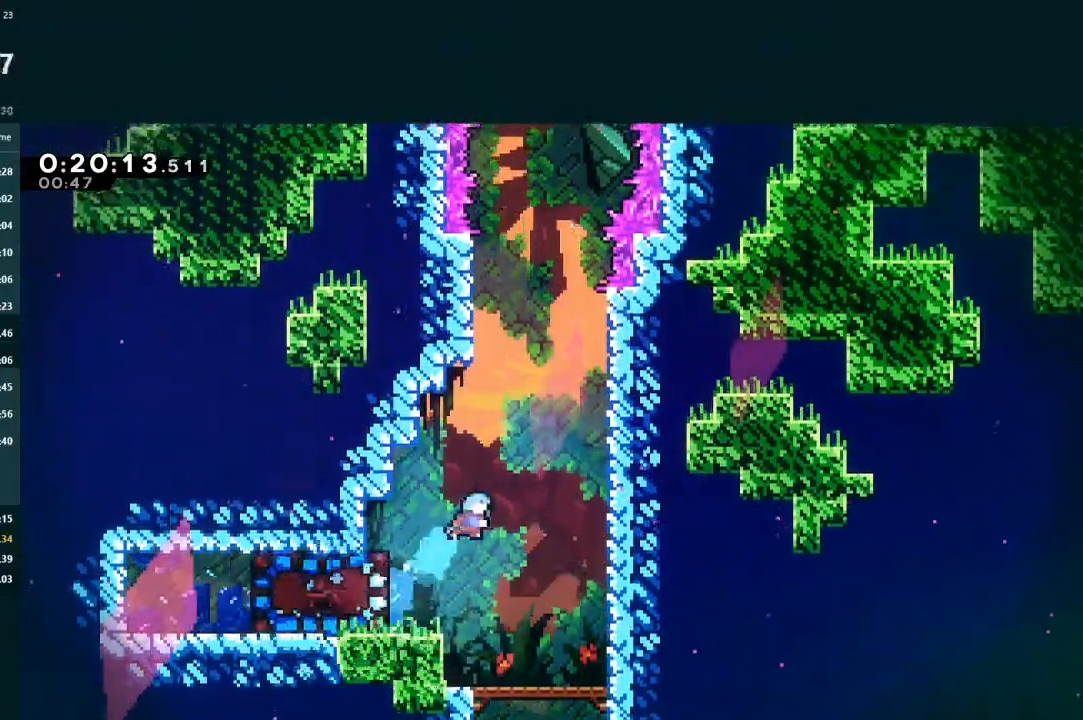
{"dt_ms": 500, "buttons": [], "left_stick": "center", "events": [[233, "DPAD_UP", "up"], [267, "DPAD_RIGHT", "up"], [267, "L2", "up"], [333, "DPAD_DOWN", "down"], [500, "DPAD_DOWN", "up"]]}
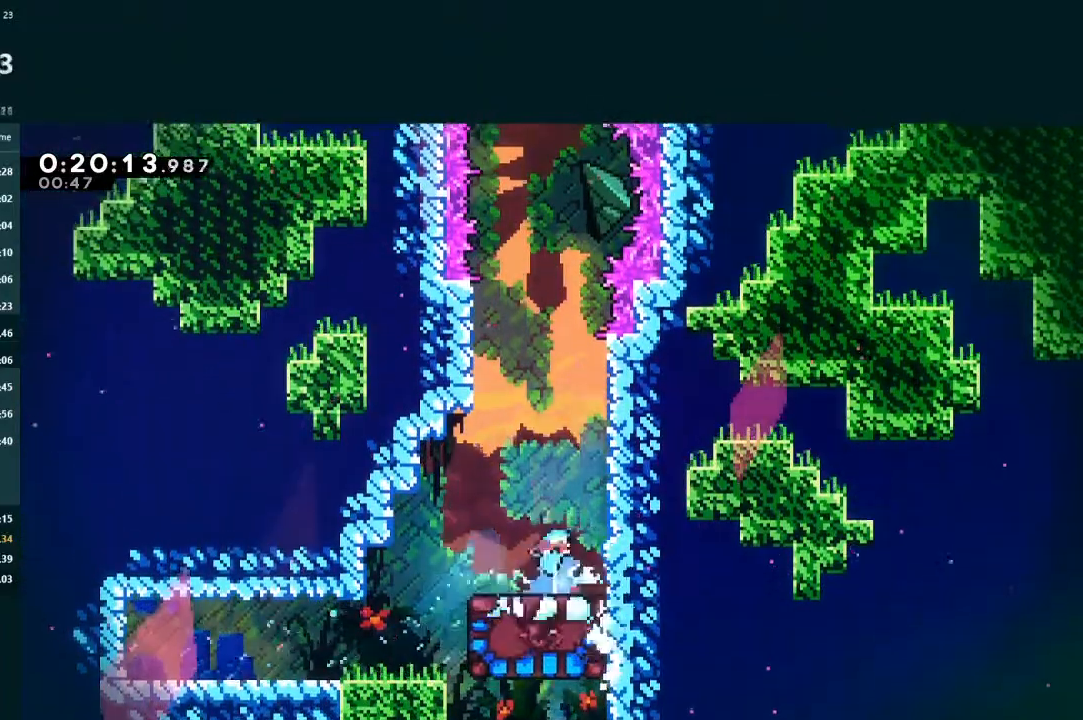
{"dt_ms": 500, "buttons": [], "left_stick": "center", "events": []}